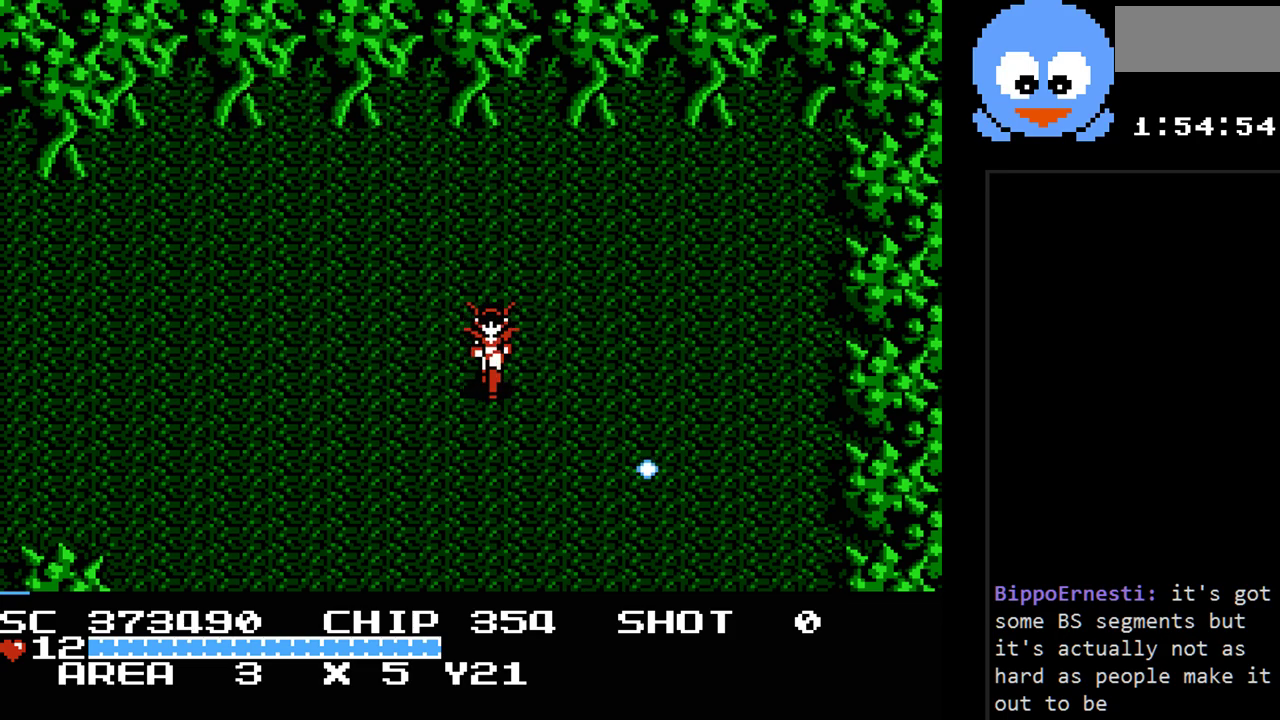
Gameplay with a controller (Nintendo layout); each line is a JSON object with the inputs held at the frame after it. "events" lists button and stick changes between this image and that frame as [ms after this image, input, new state], when the widget could be followed in between. Not read: L3 R3.
{"buttons": ["DPAD_DOWN"], "events": []}
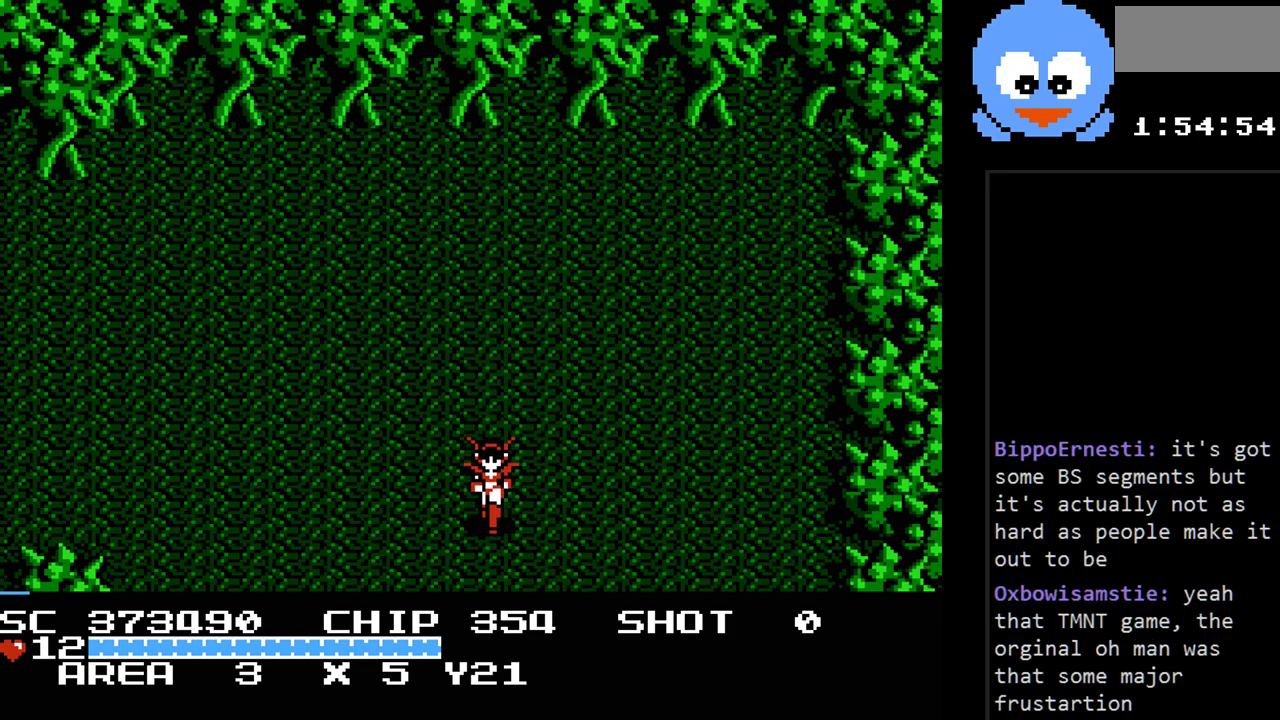
{"buttons": [], "events": [[483, "DPAD_DOWN", "up"]]}
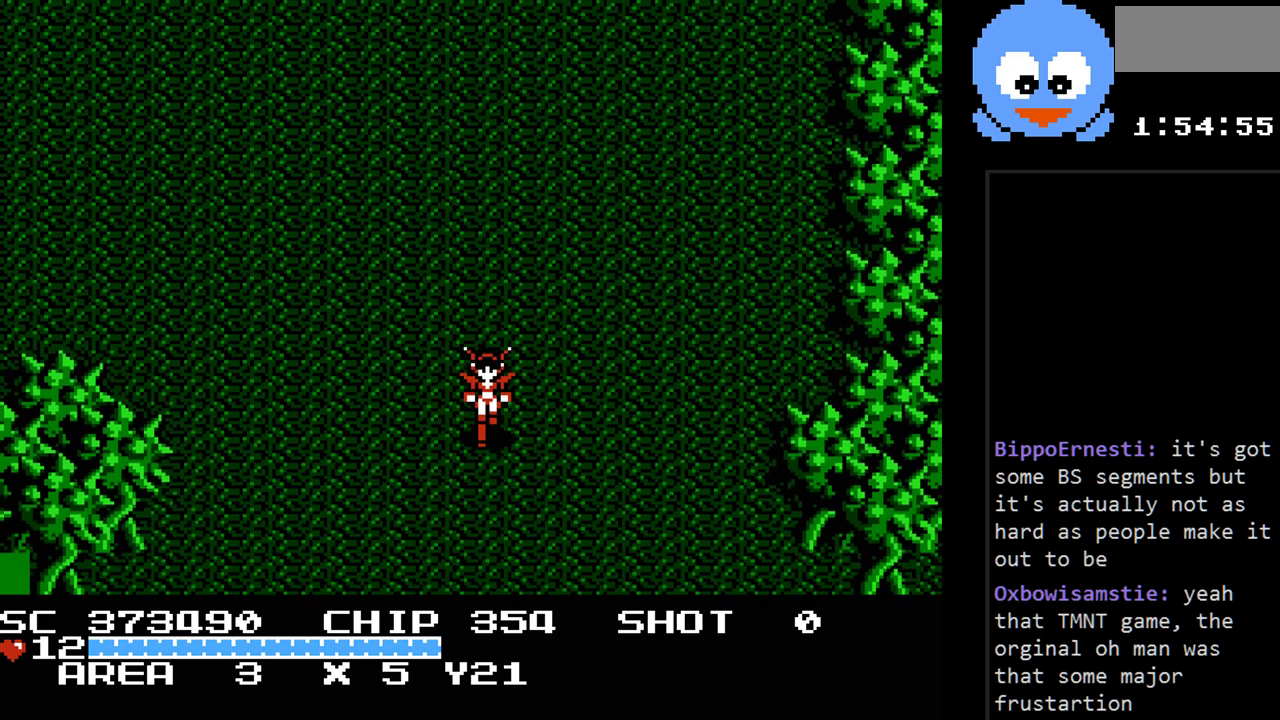
{"buttons": [], "events": []}
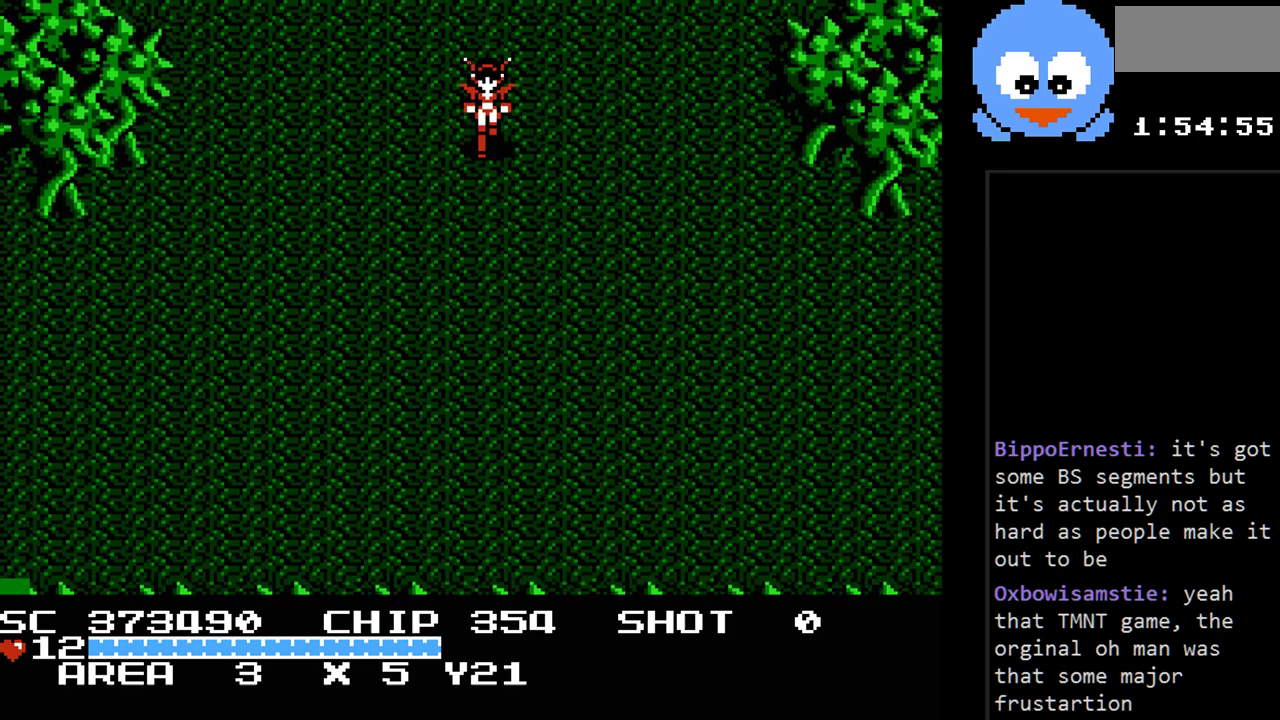
{"buttons": ["DPAD_DOWN", "DPAD_RIGHT"], "events": [[83, "DPAD_DOWN", "down"], [183, "DPAD_RIGHT", "down"], [250, "DPAD_DOWN", "up"], [400, "DPAD_DOWN", "down"]]}
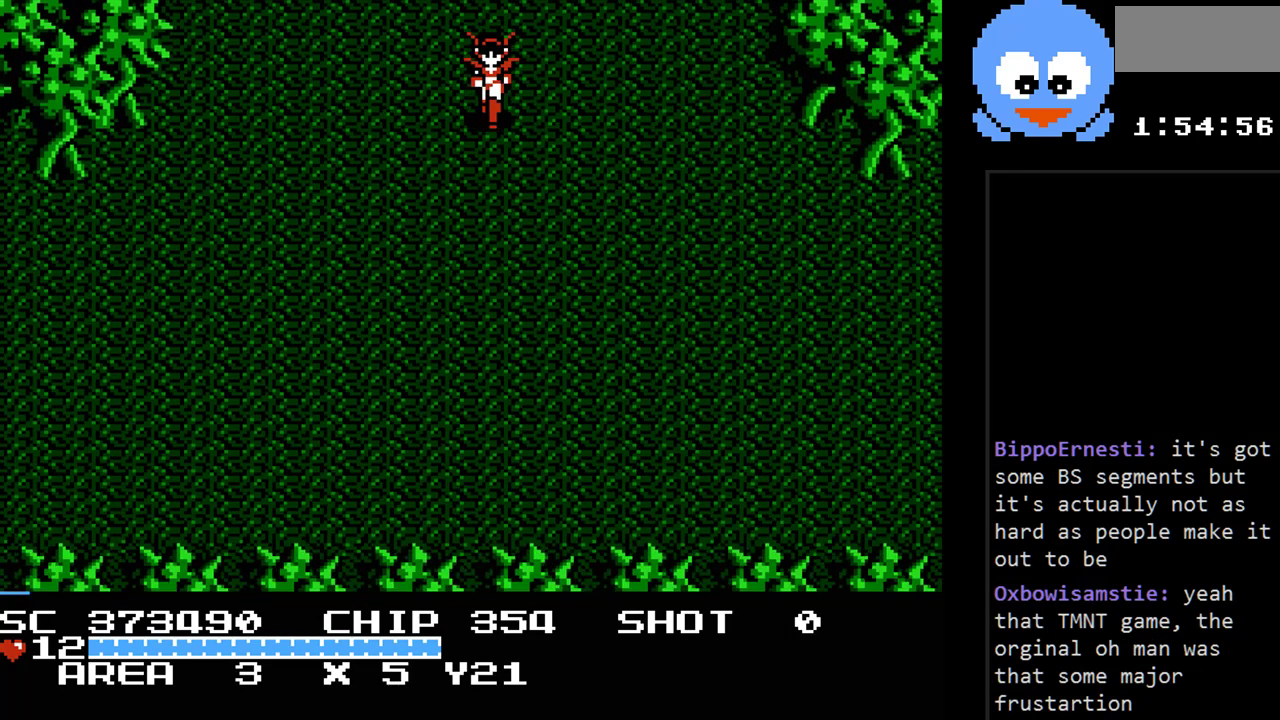
{"buttons": ["DPAD_RIGHT"], "events": [[383, "DPAD_DOWN", "up"]]}
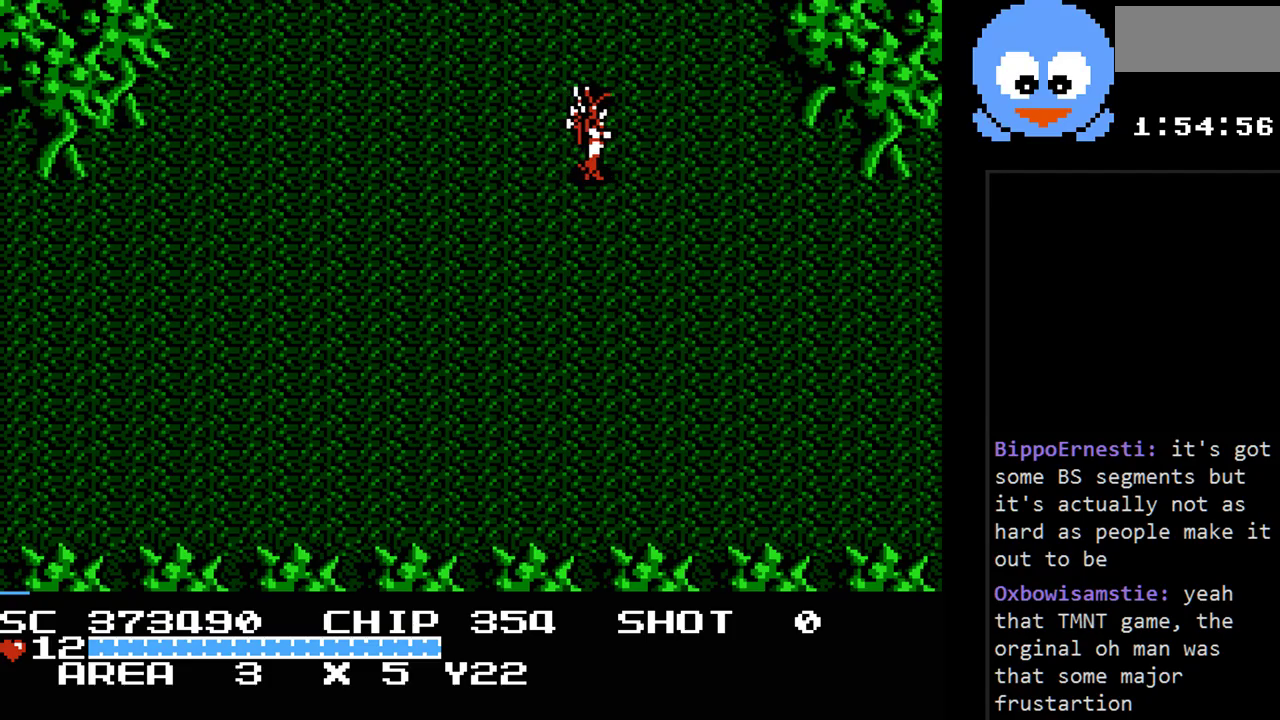
{"buttons": ["DPAD_RIGHT"], "events": [[117, "DPAD_DOWN", "down"], [467, "DPAD_DOWN", "up"]]}
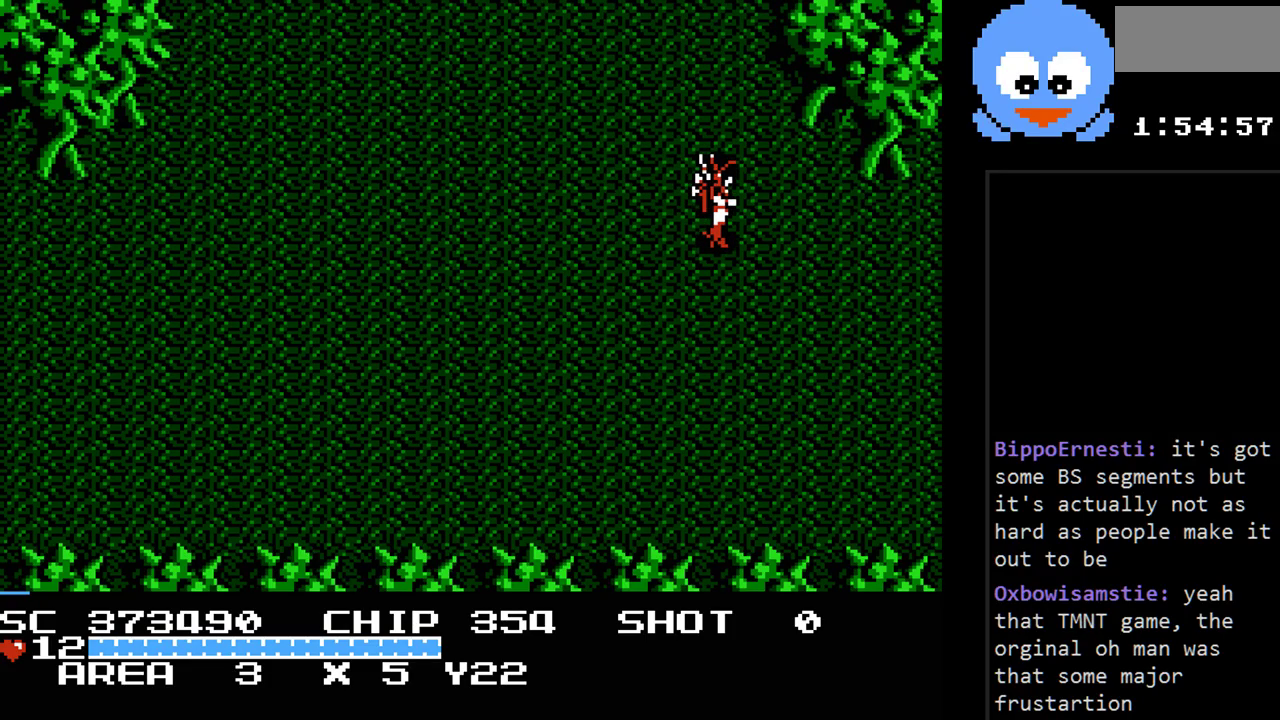
{"buttons": ["DPAD_RIGHT"], "events": []}
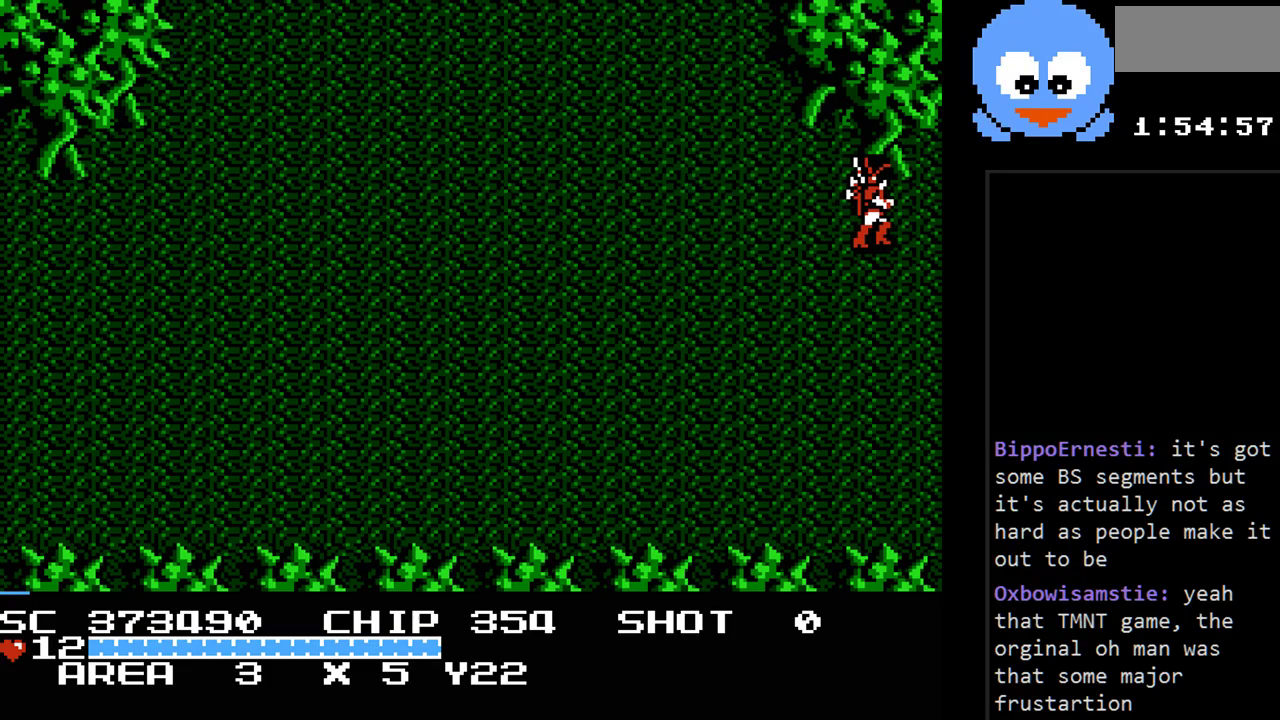
{"buttons": ["DPAD_RIGHT"], "events": []}
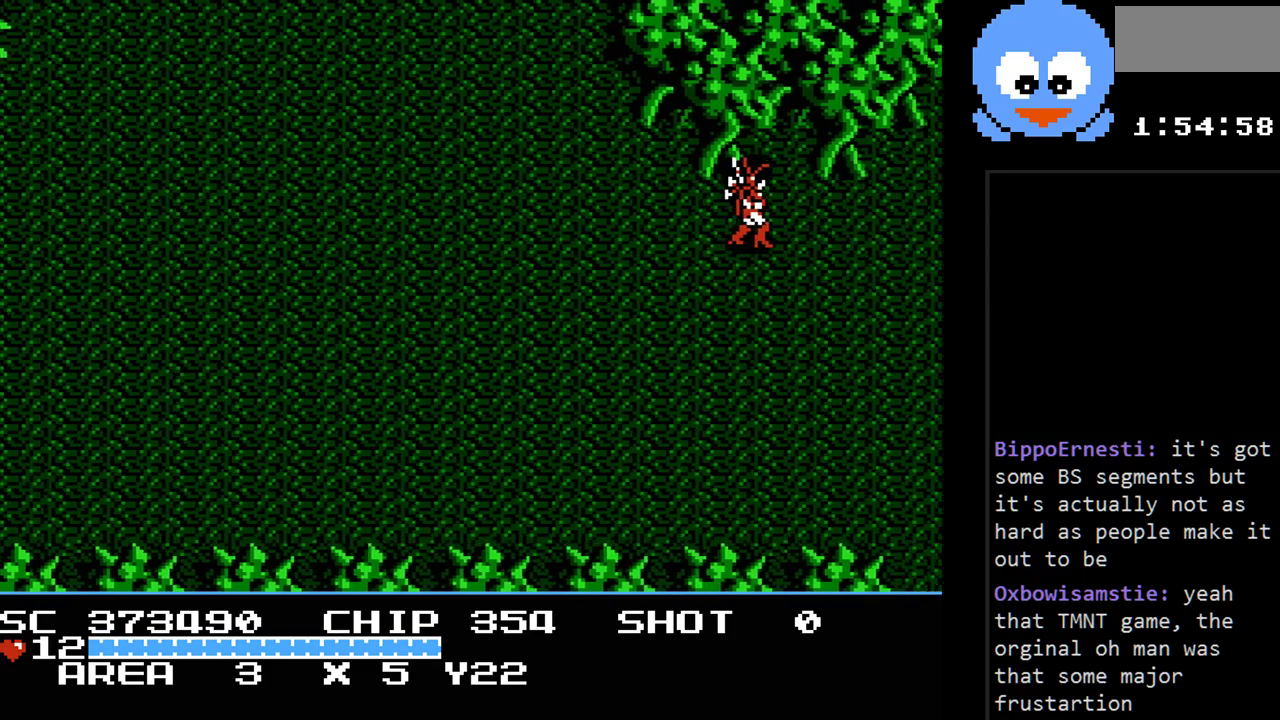
{"buttons": ["DPAD_RIGHT"], "events": [[183, "DPAD_RIGHT", "up"], [467, "DPAD_RIGHT", "down"]]}
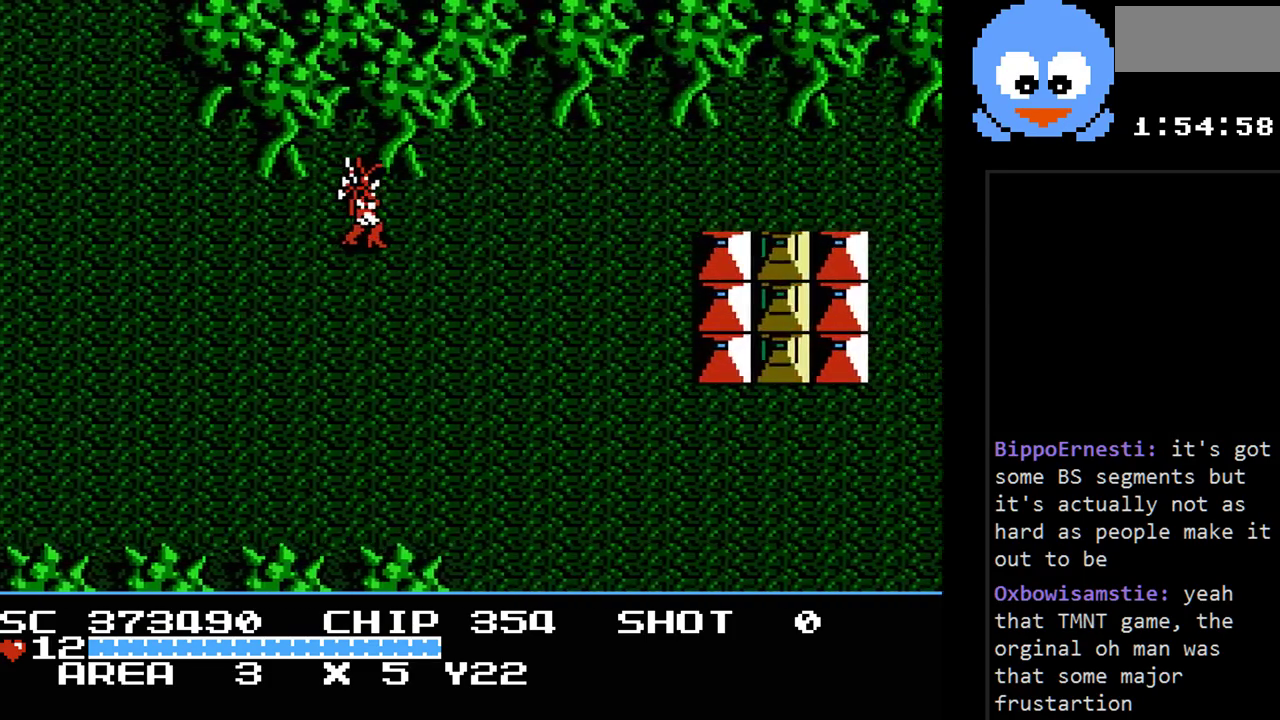
{"buttons": ["DPAD_RIGHT"], "events": []}
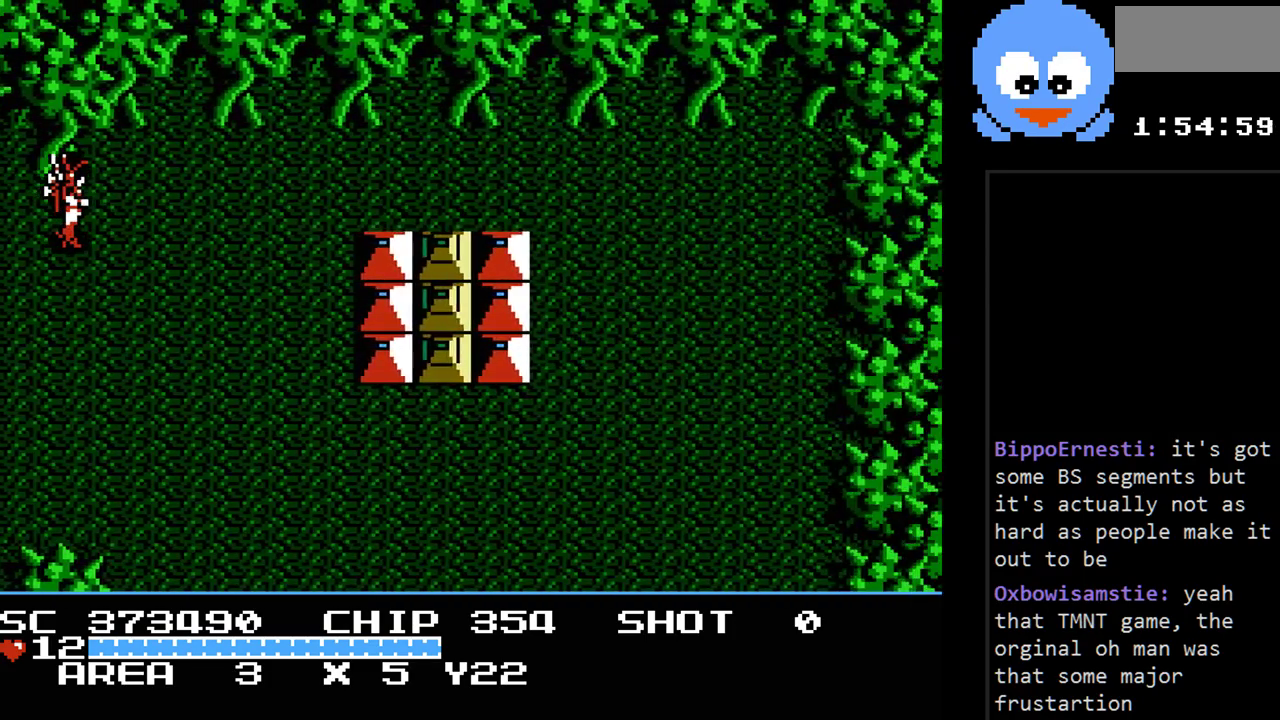
{"buttons": ["Y", "DPAD_RIGHT"], "events": [[333, "Y", "down"]]}
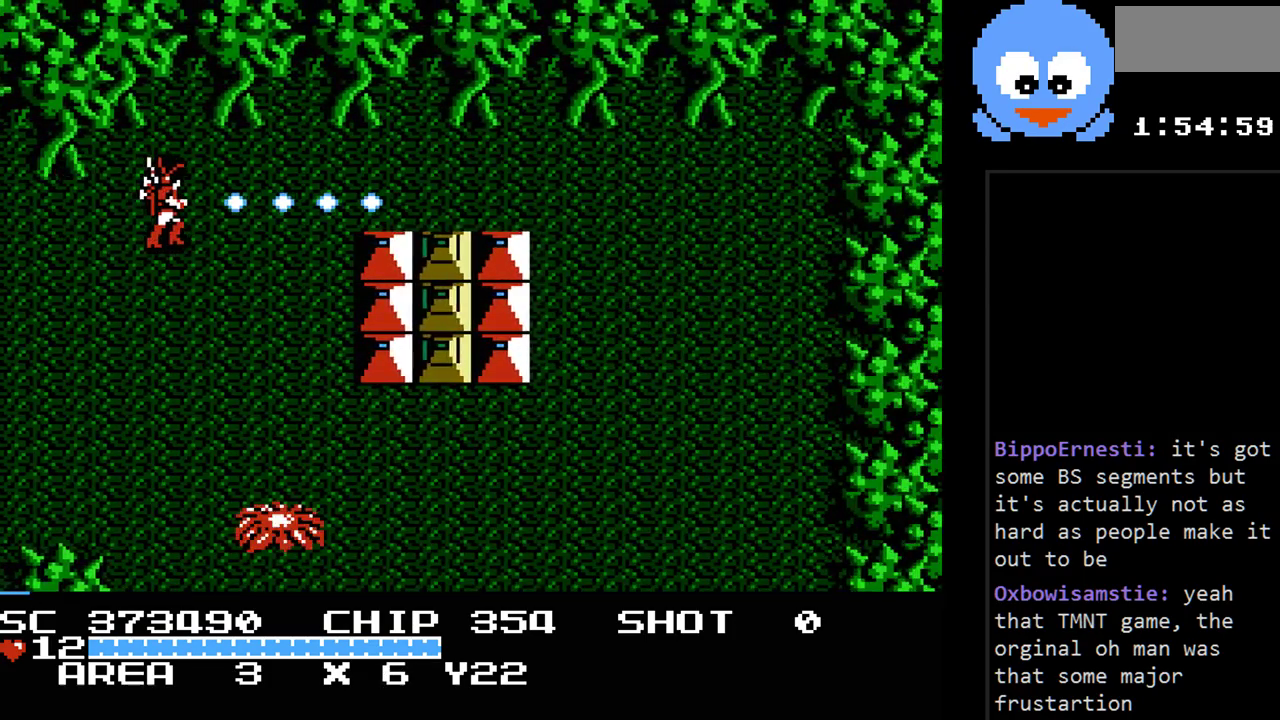
{"buttons": ["Y", "DPAD_UP", "DPAD_RIGHT"], "events": [[250, "DPAD_UP", "down"]]}
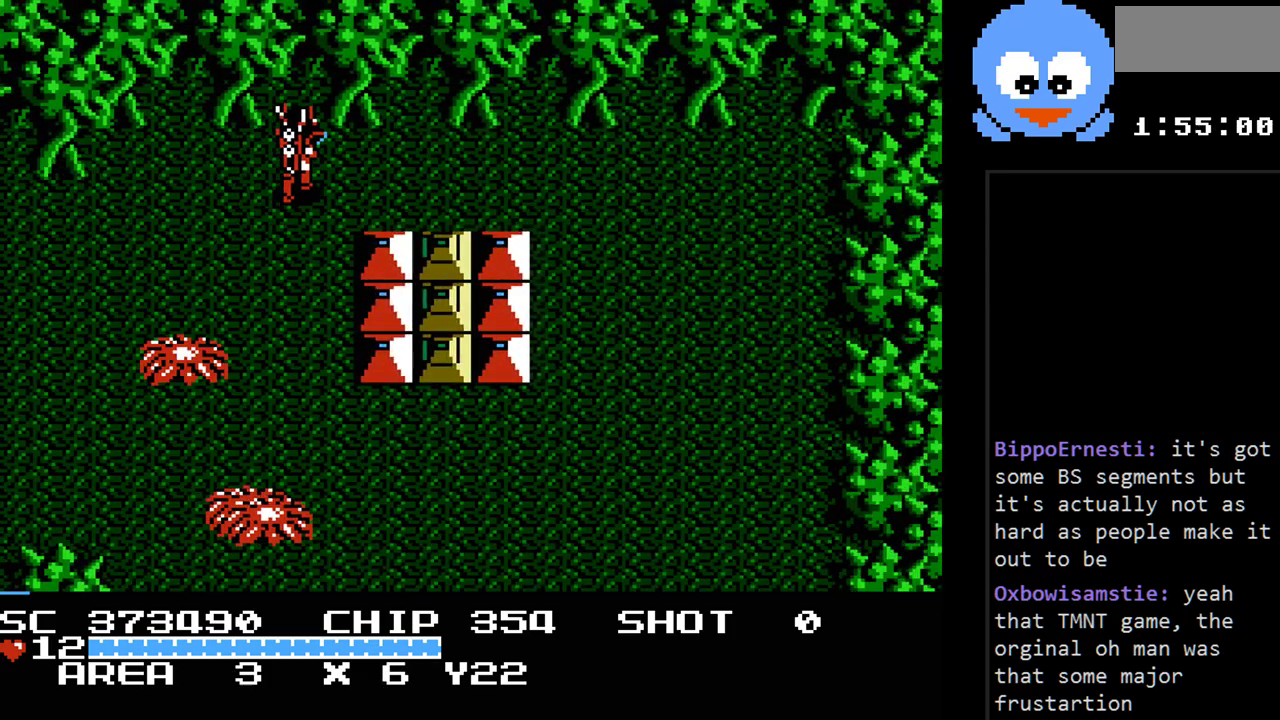
{"buttons": ["Y", "DPAD_DOWN"], "events": [[67, "DPAD_UP", "up"], [483, "DPAD_DOWN", "down"], [483, "DPAD_RIGHT", "up"]]}
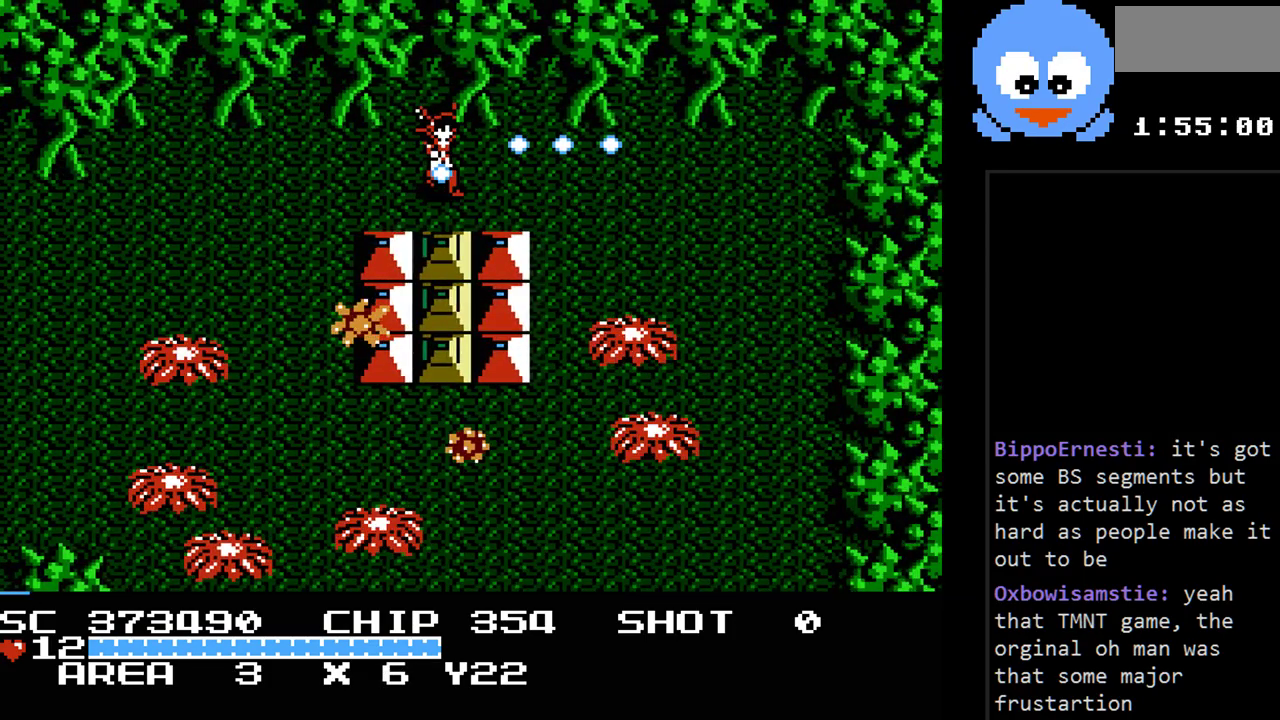
{"buttons": ["Y"], "events": [[83, "DPAD_DOWN", "up"]]}
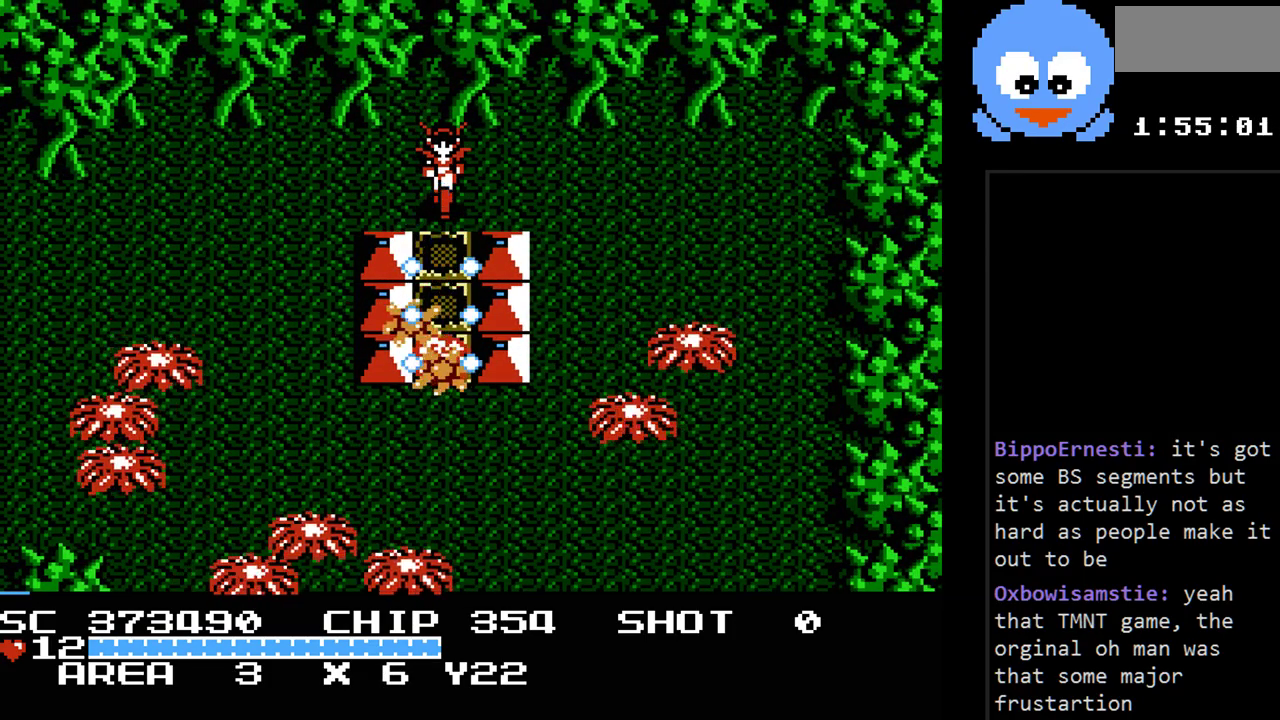
{"buttons": ["Y", "DPAD_RIGHT"], "events": [[183, "DPAD_RIGHT", "down"]]}
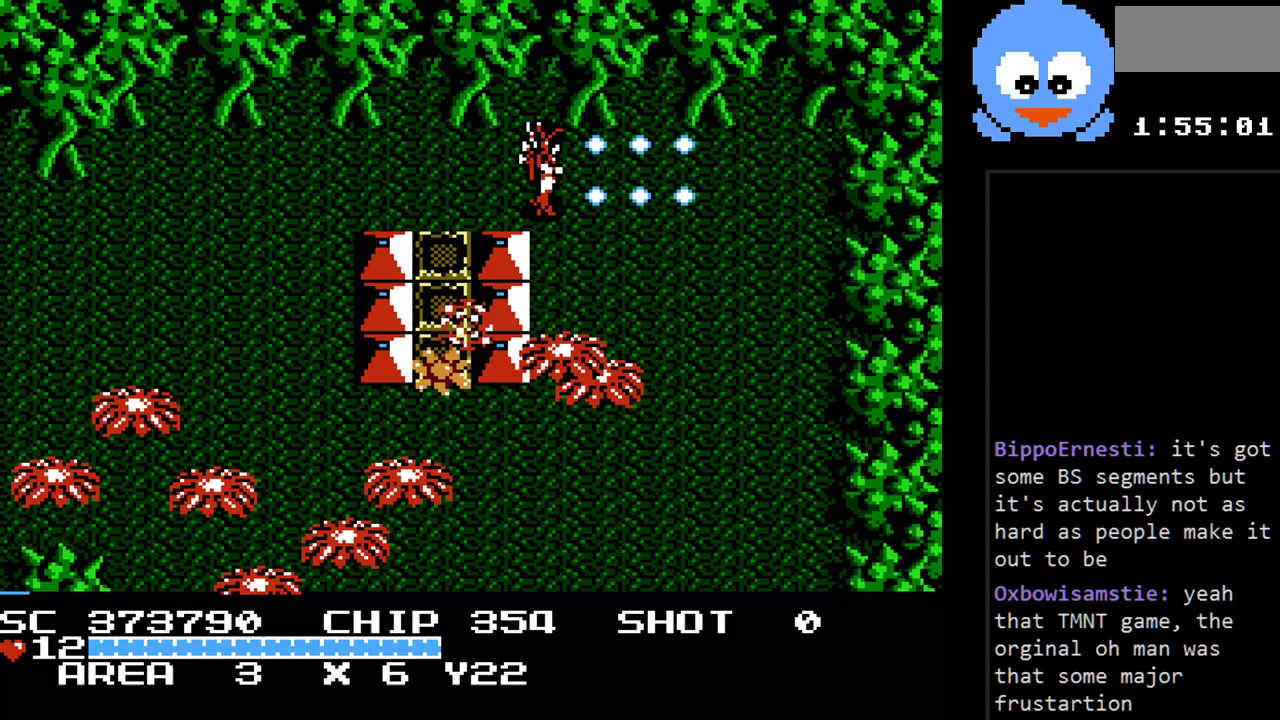
{"buttons": ["Y"], "events": [[167, "DPAD_DOWN", "down"], [167, "DPAD_RIGHT", "up"], [267, "DPAD_DOWN", "up"]]}
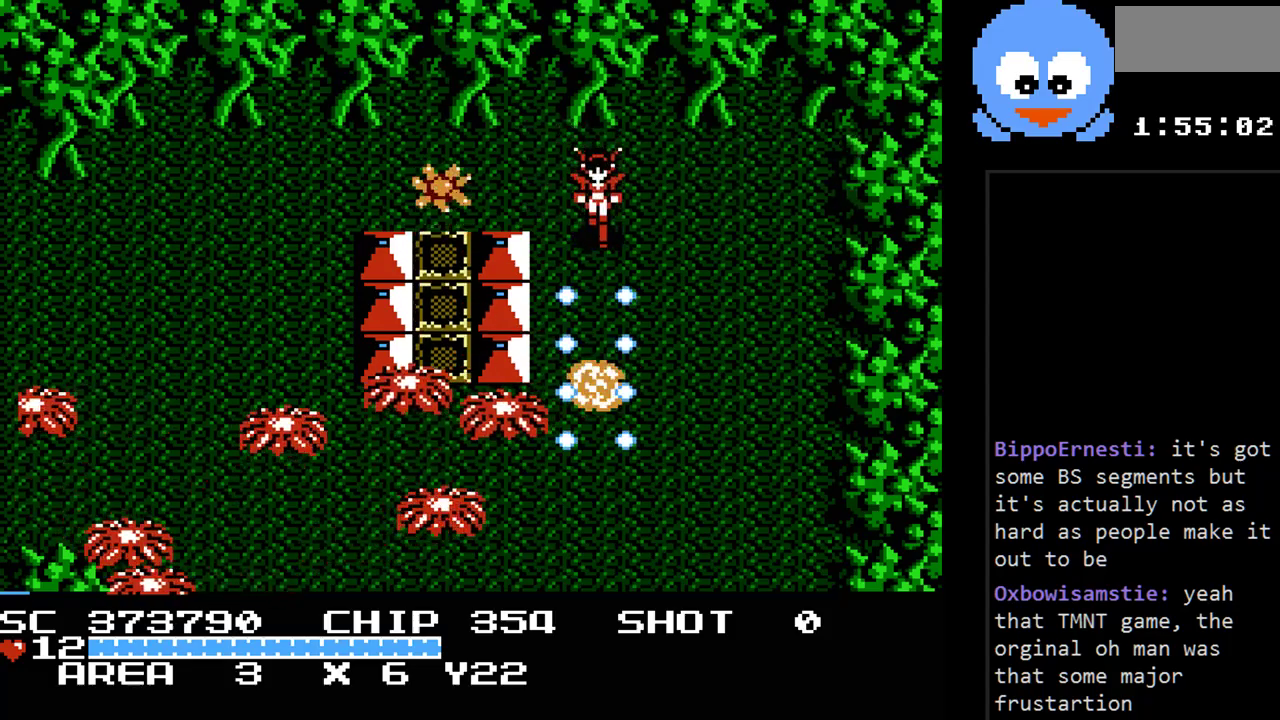
{"buttons": ["Y", "DPAD_DOWN"], "events": [[50, "DPAD_RIGHT", "down"], [400, "DPAD_DOWN", "down"], [500, "DPAD_RIGHT", "up"]]}
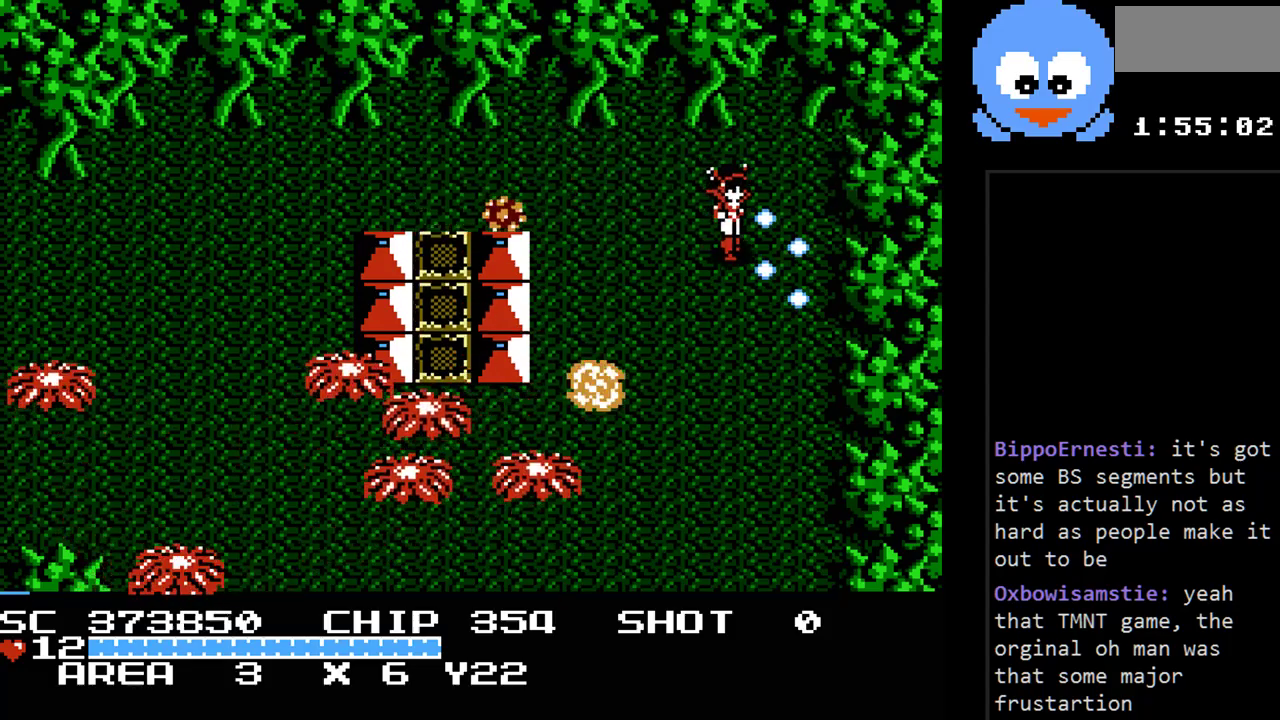
{"buttons": ["Y", "DPAD_RIGHT"], "events": [[133, "DPAD_RIGHT", "down"], [450, "DPAD_DOWN", "up"]]}
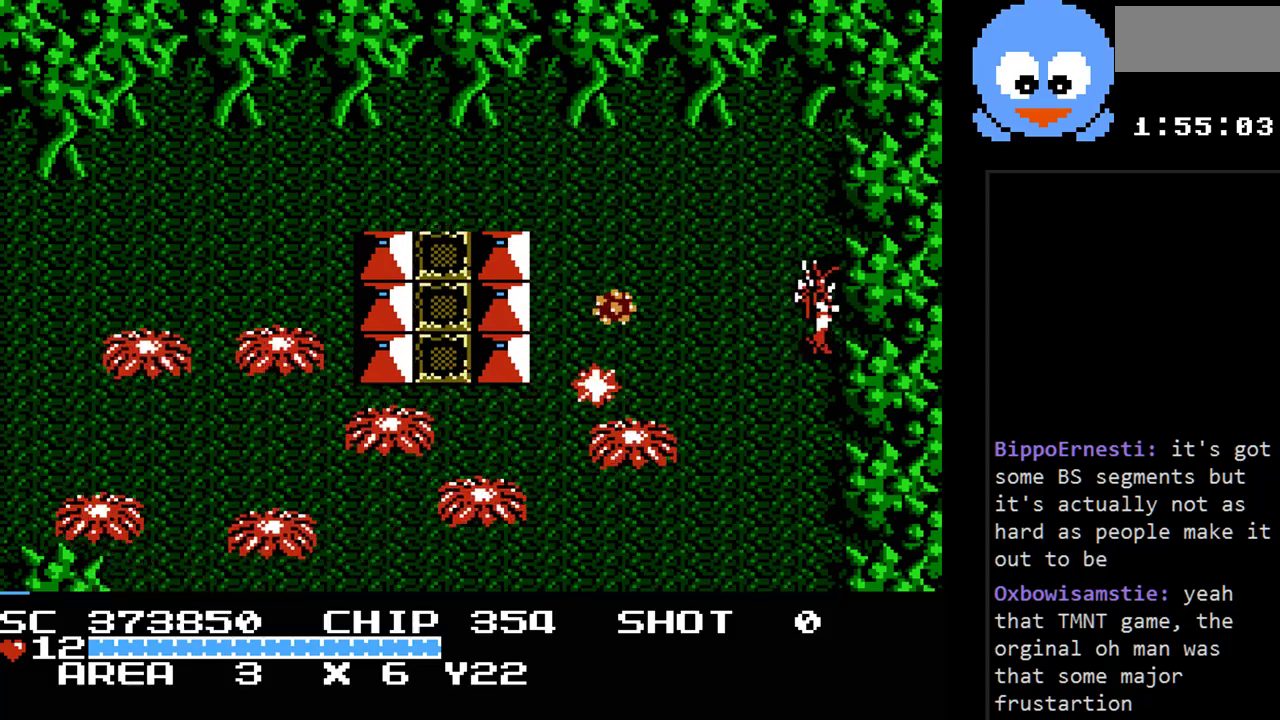
{"buttons": ["Y", "DPAD_DOWN", "DPAD_RIGHT"], "events": [[17, "DPAD_UP", "down"], [33, "DPAD_RIGHT", "up"], [100, "DPAD_LEFT", "down"], [400, "DPAD_LEFT", "up"], [433, "DPAD_RIGHT", "down"], [433, "DPAD_UP", "up"], [450, "DPAD_DOWN", "down"], [450, "DPAD_RIGHT", "up"], [483, "DPAD_RIGHT", "down"]]}
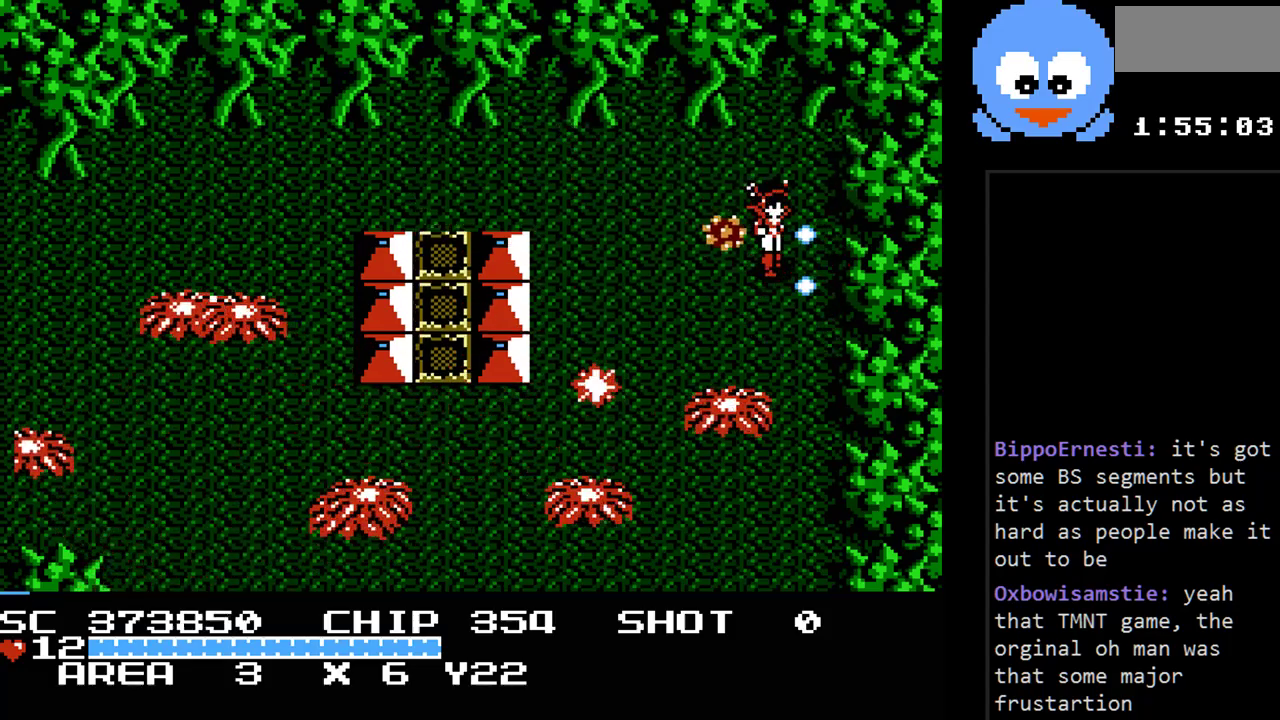
{"buttons": ["Y", "DPAD_LEFT"], "events": [[83, "DPAD_RIGHT", "up"], [250, "DPAD_LEFT", "down"], [317, "DPAD_DOWN", "up"], [333, "DPAD_UP", "down"], [467, "DPAD_UP", "up"]]}
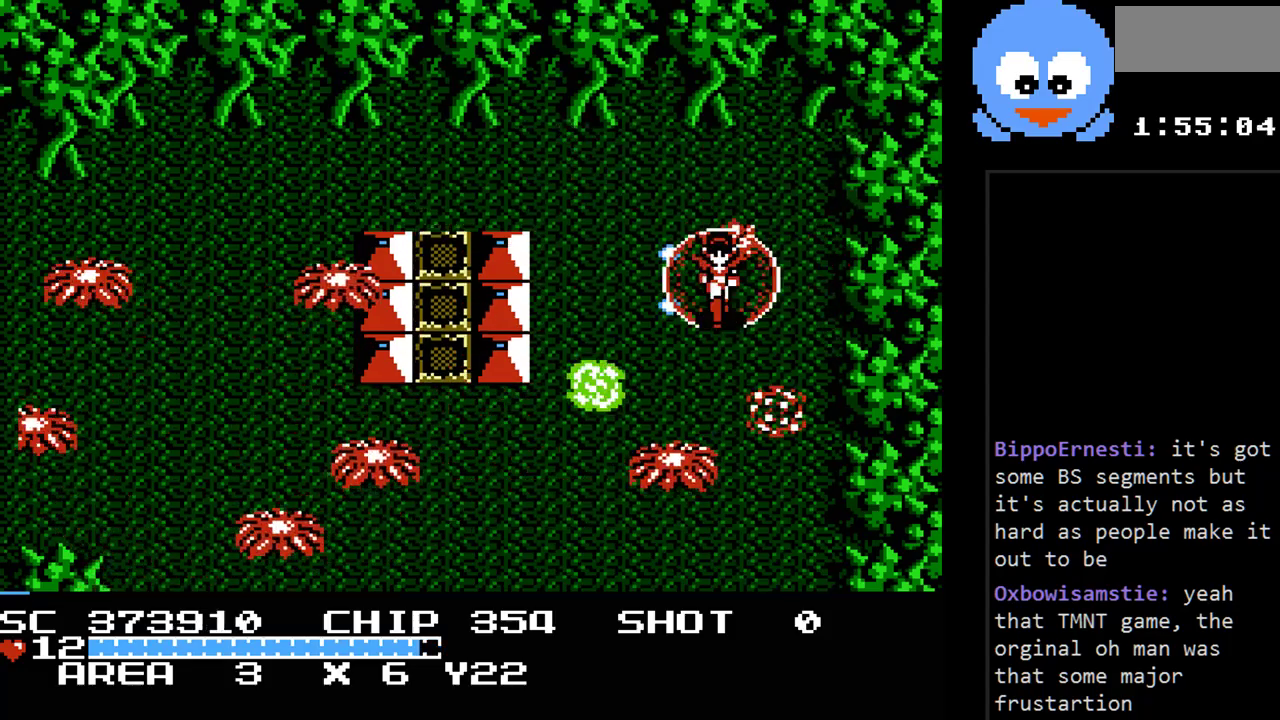
{"buttons": ["Y", "DPAD_DOWN"], "events": [[250, "DPAD_UP", "down"], [283, "DPAD_LEFT", "up"], [450, "DPAD_LEFT", "down"], [450, "DPAD_UP", "up"], [483, "DPAD_DOWN", "down"], [483, "DPAD_LEFT", "up"]]}
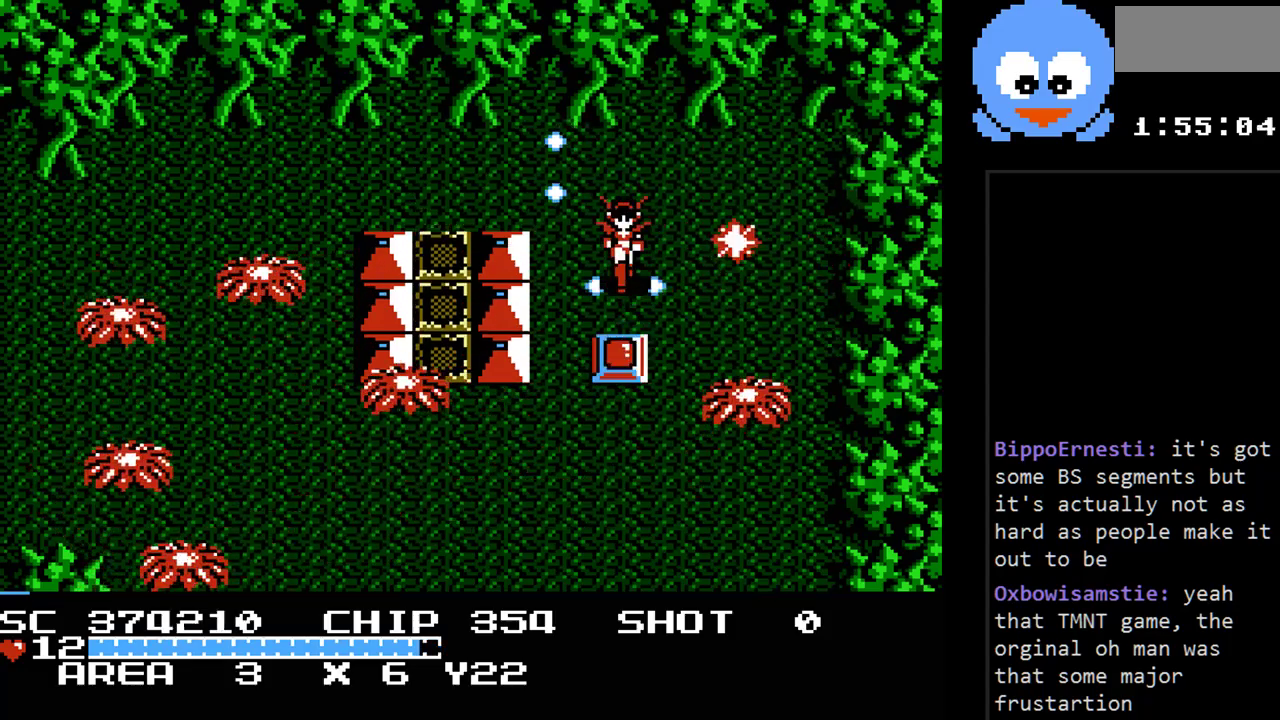
{"buttons": ["Y"], "events": [[83, "DPAD_DOWN", "up"]]}
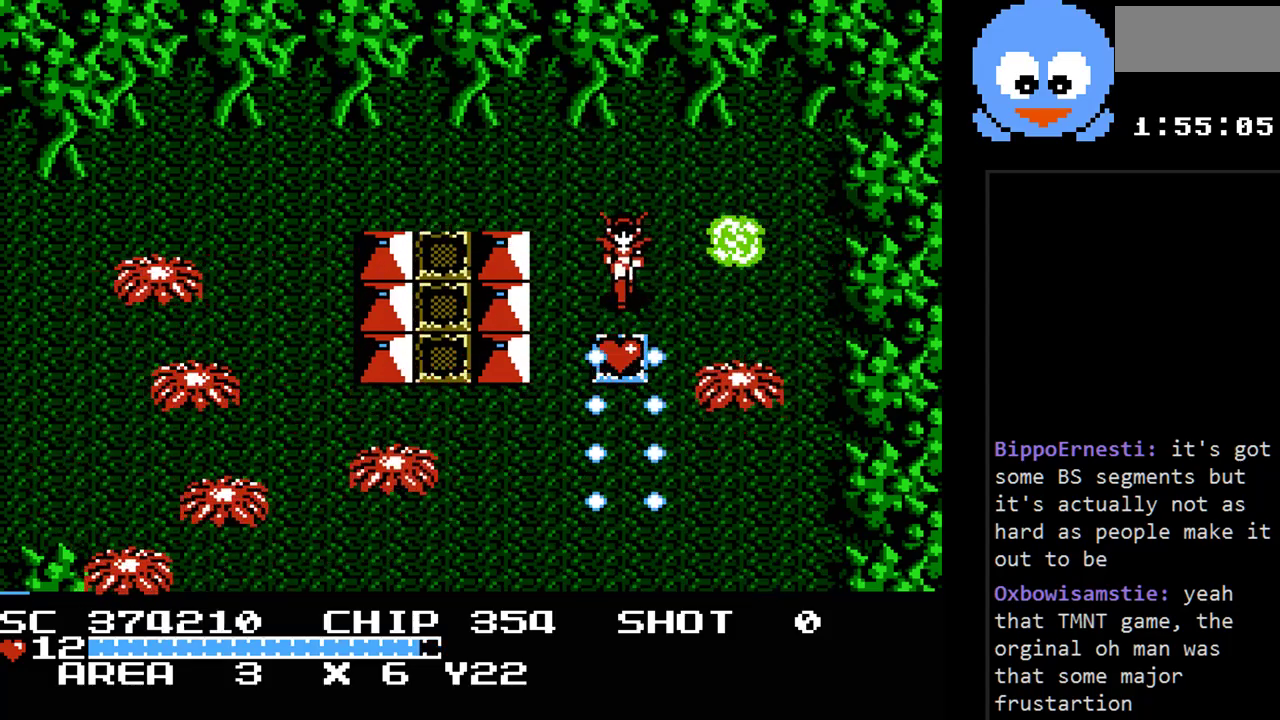
{"buttons": ["DPAD_RIGHT"], "events": [[33, "DPAD_DOWN", "down"], [50, "DPAD_LEFT", "down"], [117, "DPAD_DOWN", "up"], [150, "Y", "up"], [183, "DPAD_LEFT", "up"], [183, "DPAD_UP", "down"], [250, "DPAD_RIGHT", "down"], [417, "DPAD_UP", "up"]]}
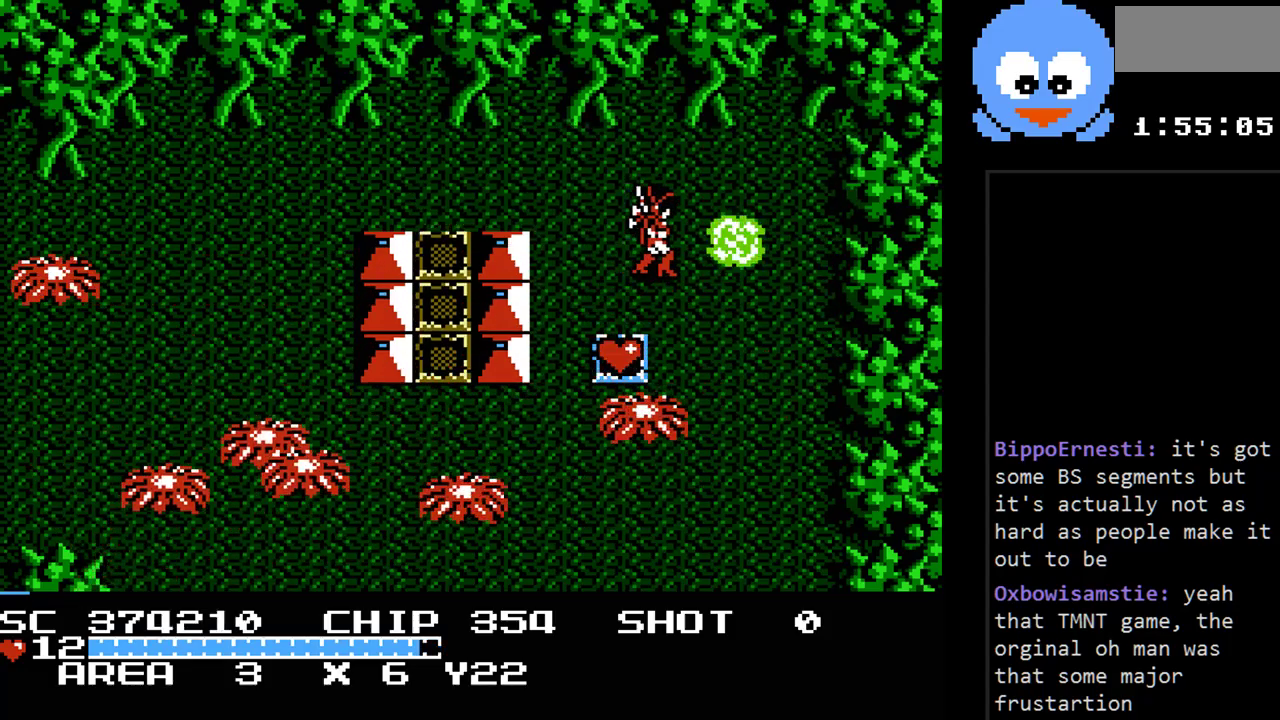
{"buttons": ["Y"], "events": [[33, "DPAD_RIGHT", "up"], [33, "Y", "down"]]}
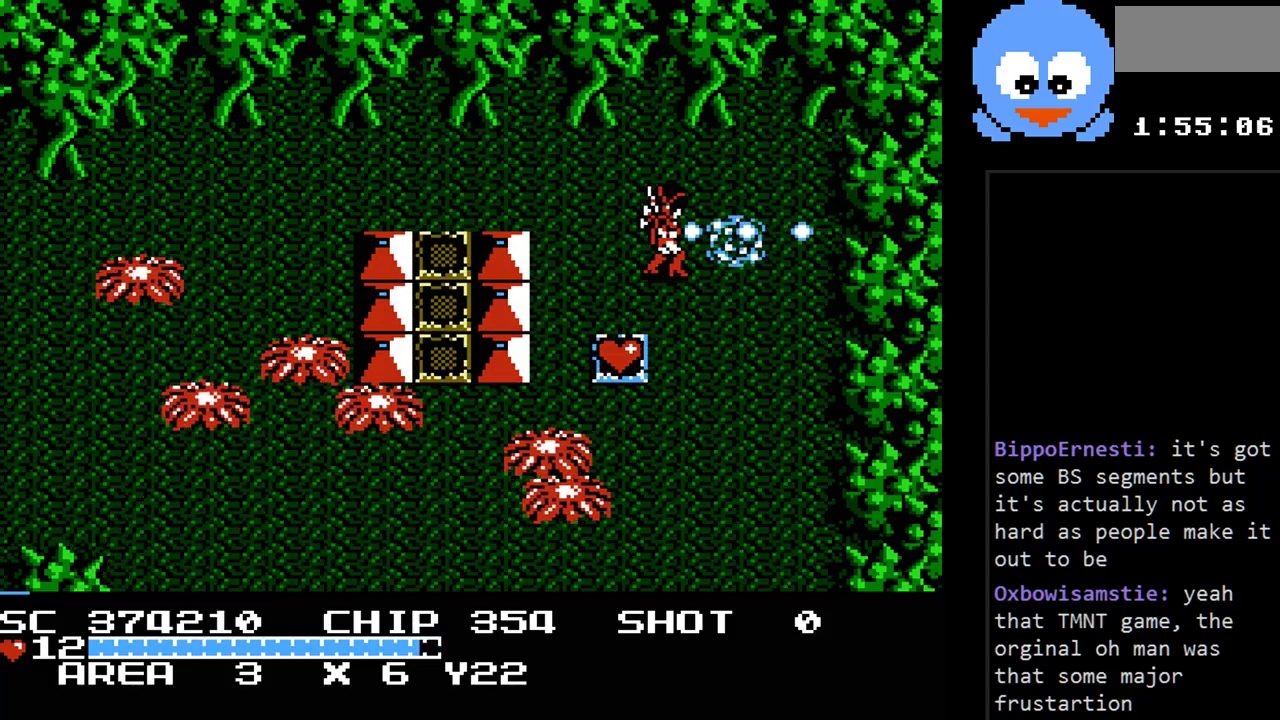
{"buttons": [], "events": [[467, "Y", "up"]]}
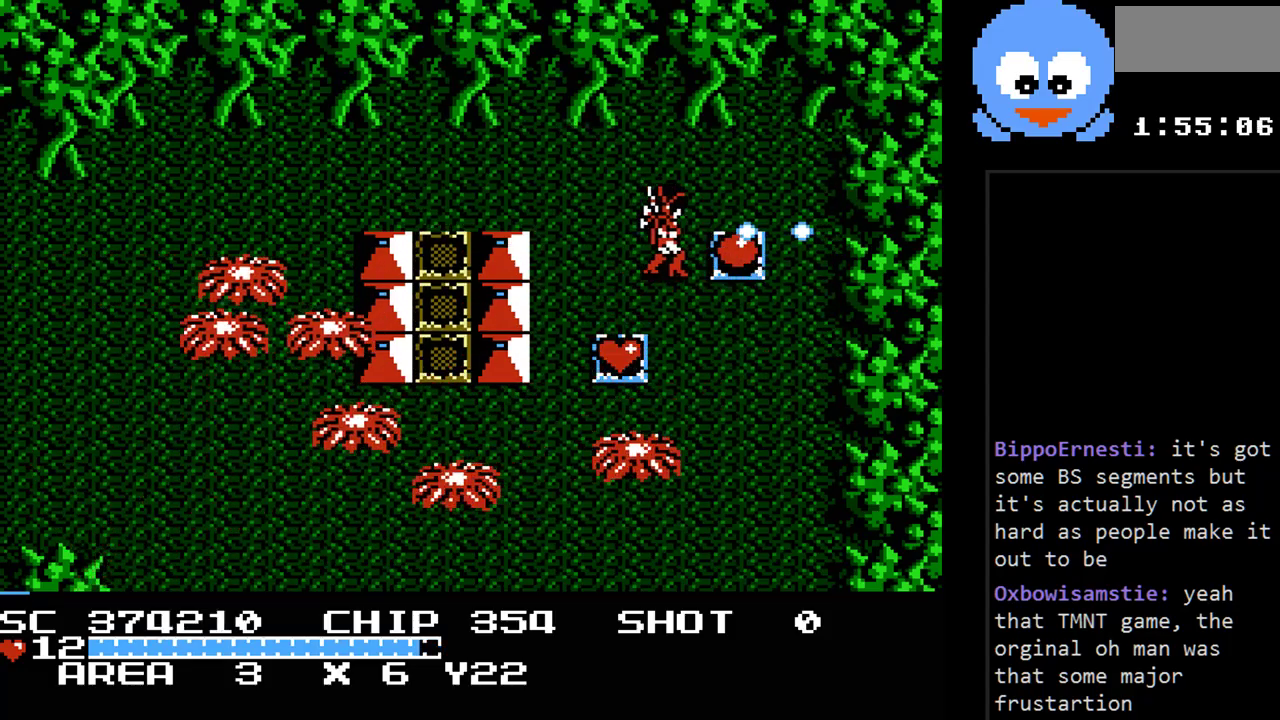
{"buttons": [], "events": [[117, "SELECT", "down"], [250, "SELECT", "up"]]}